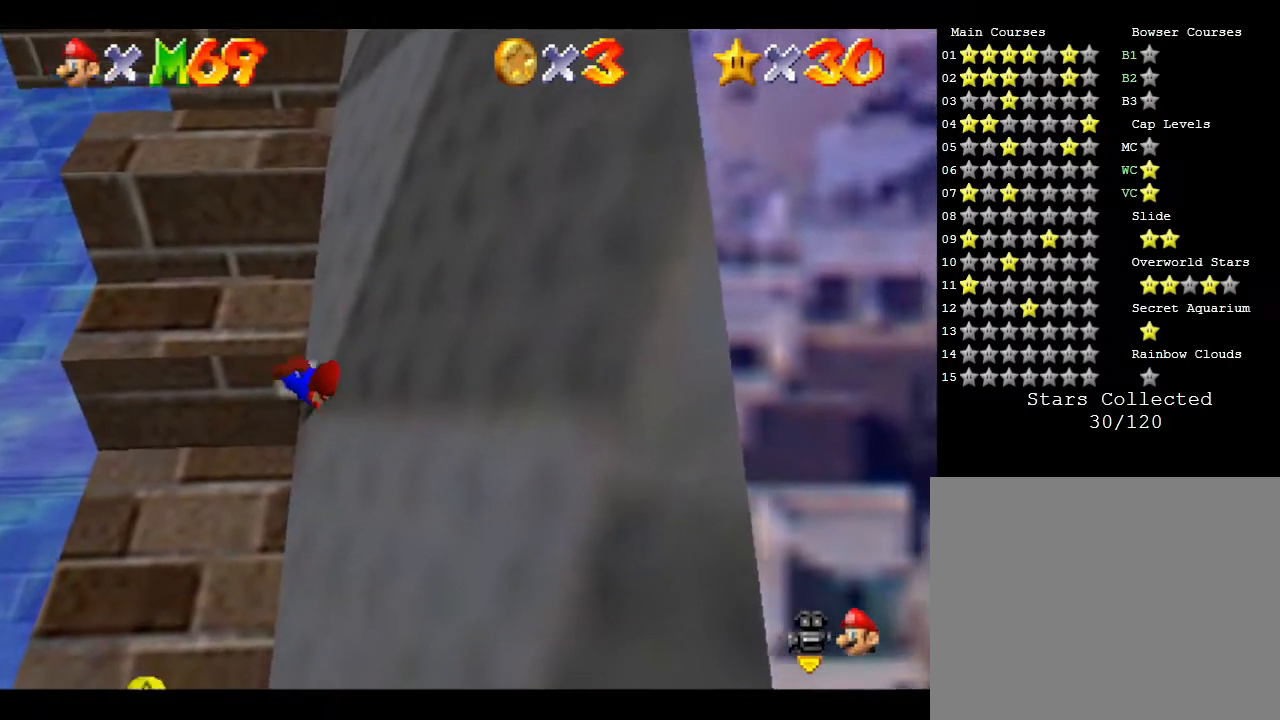
Gameplay with a controller (Nintendo layout); each line is a JSON object with the inputs held at the frame after it. "events" lists button and stick changes between this image and that frame as [ms after this image, input, new state], when the widget could be followed in between. Not read: L3 R3.
{"buttons": [], "left_stick": "up", "events": []}
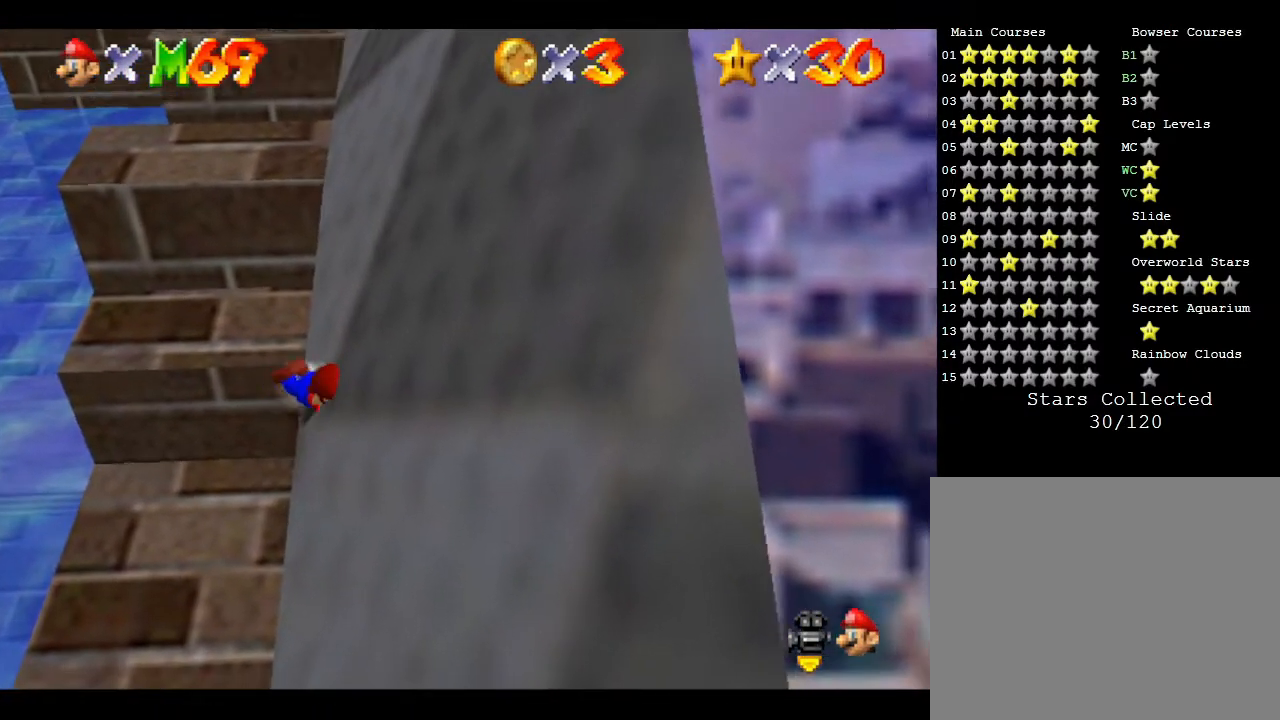
{"buttons": [], "left_stick": "up", "events": []}
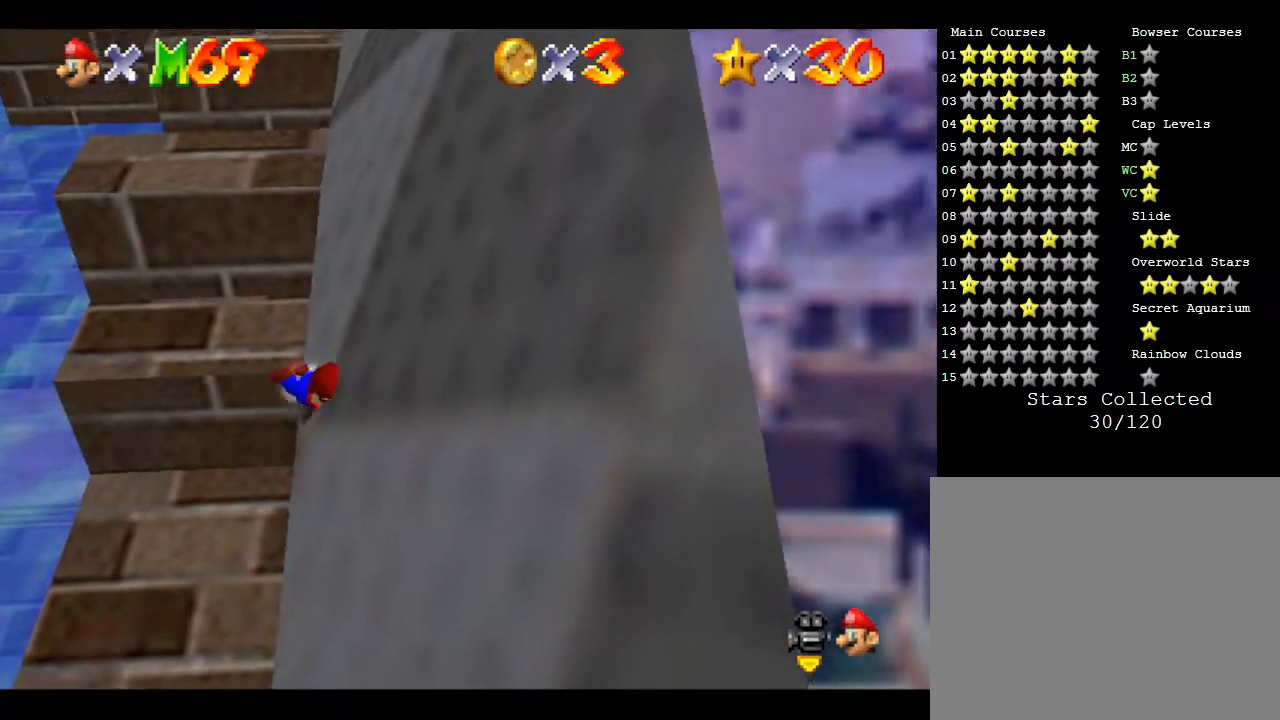
{"buttons": [], "left_stick": "up", "events": []}
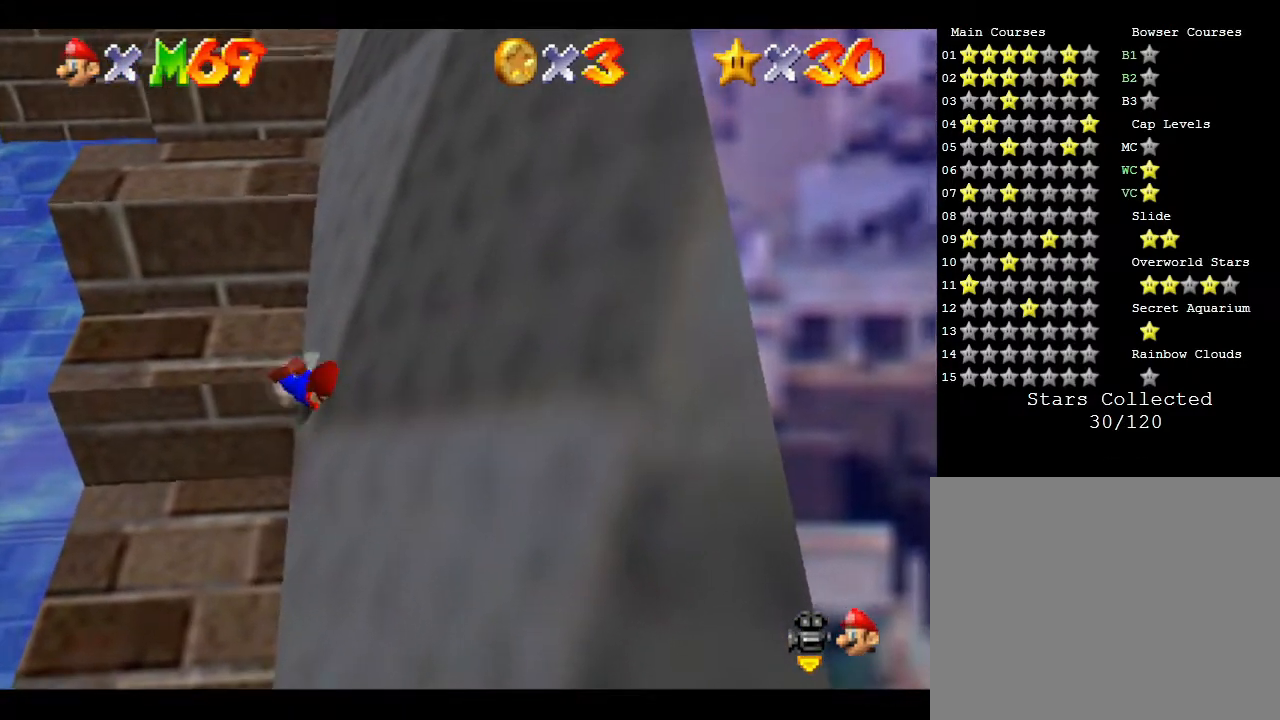
{"buttons": [], "left_stick": "up", "events": []}
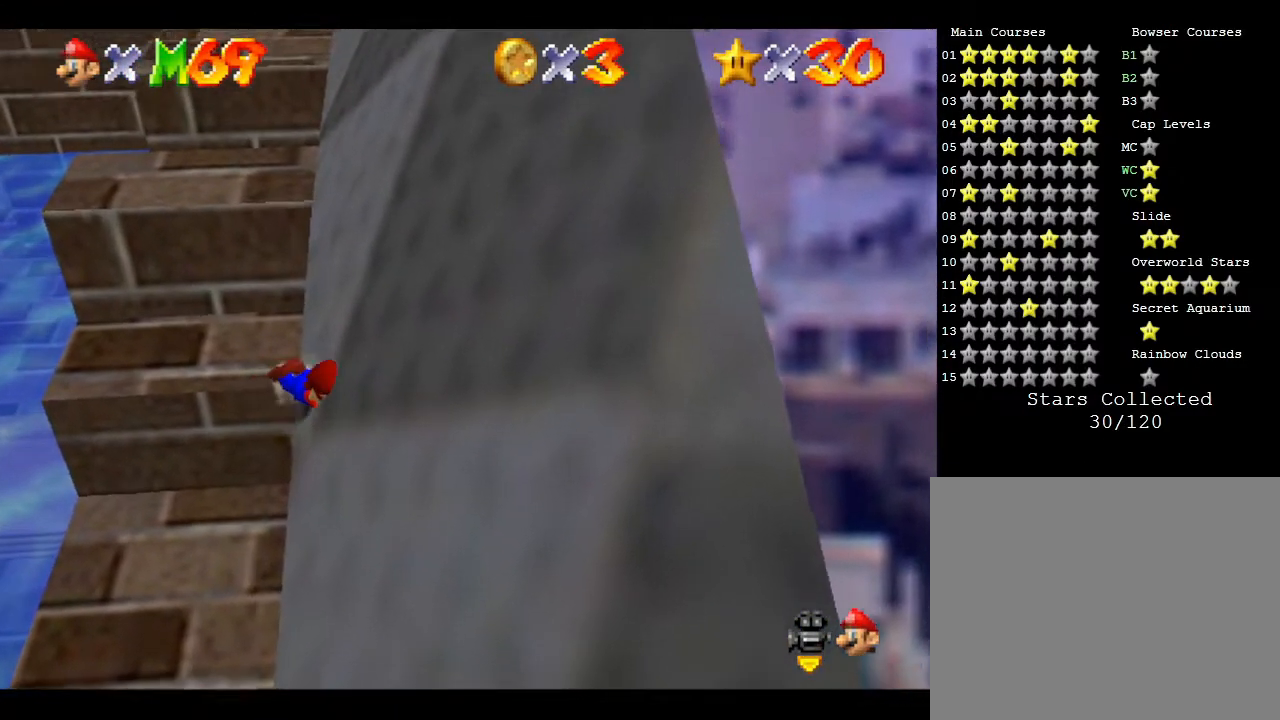
{"buttons": [], "left_stick": "up", "events": []}
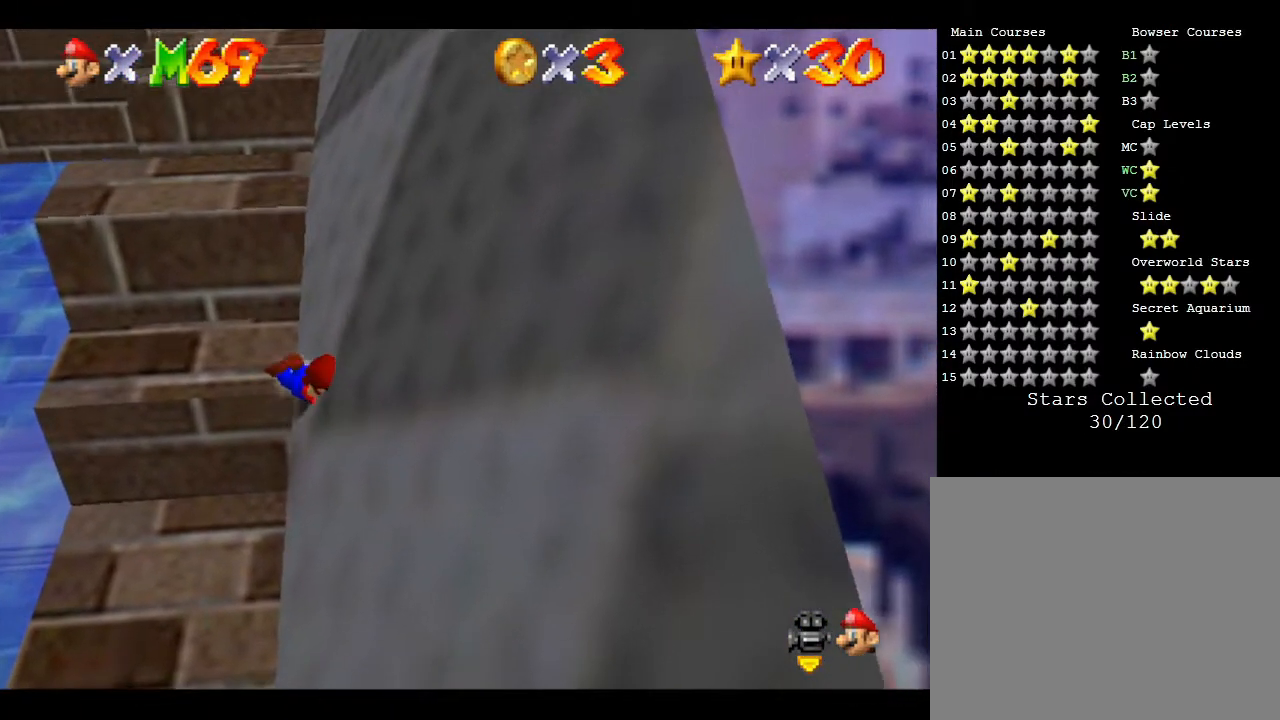
{"buttons": [], "left_stick": "up", "events": []}
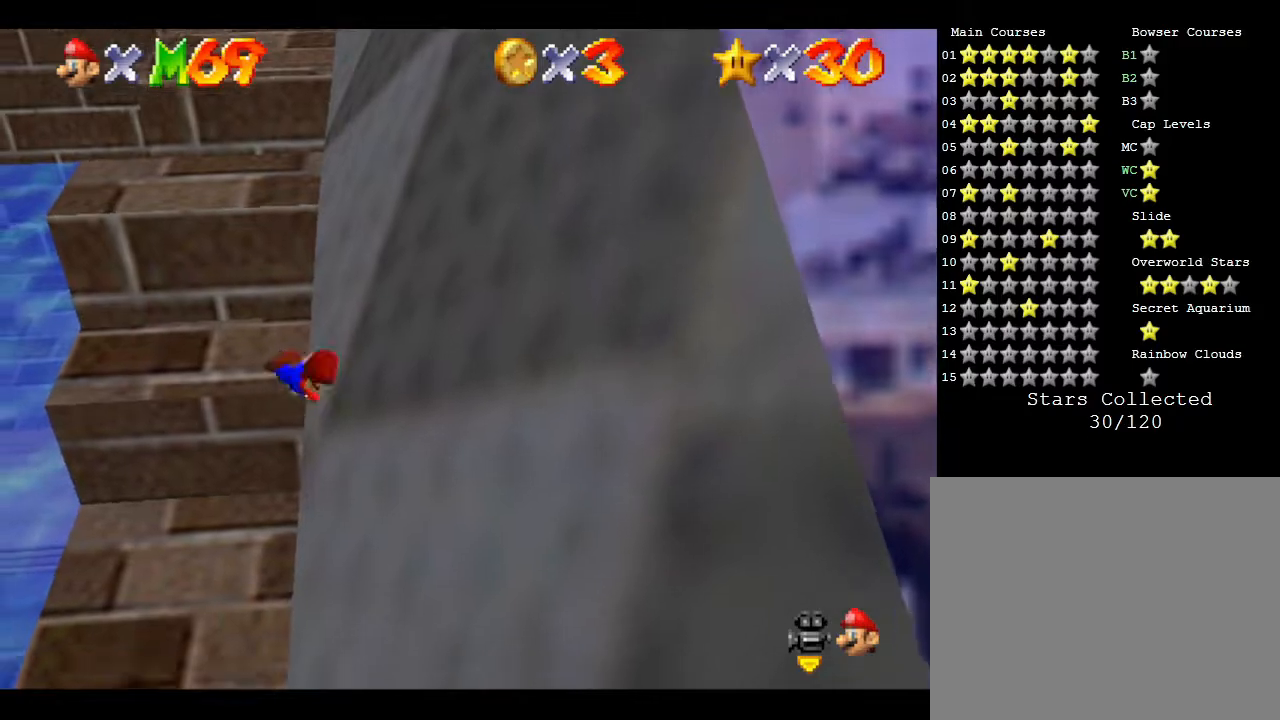
{"buttons": [], "left_stick": "up", "events": []}
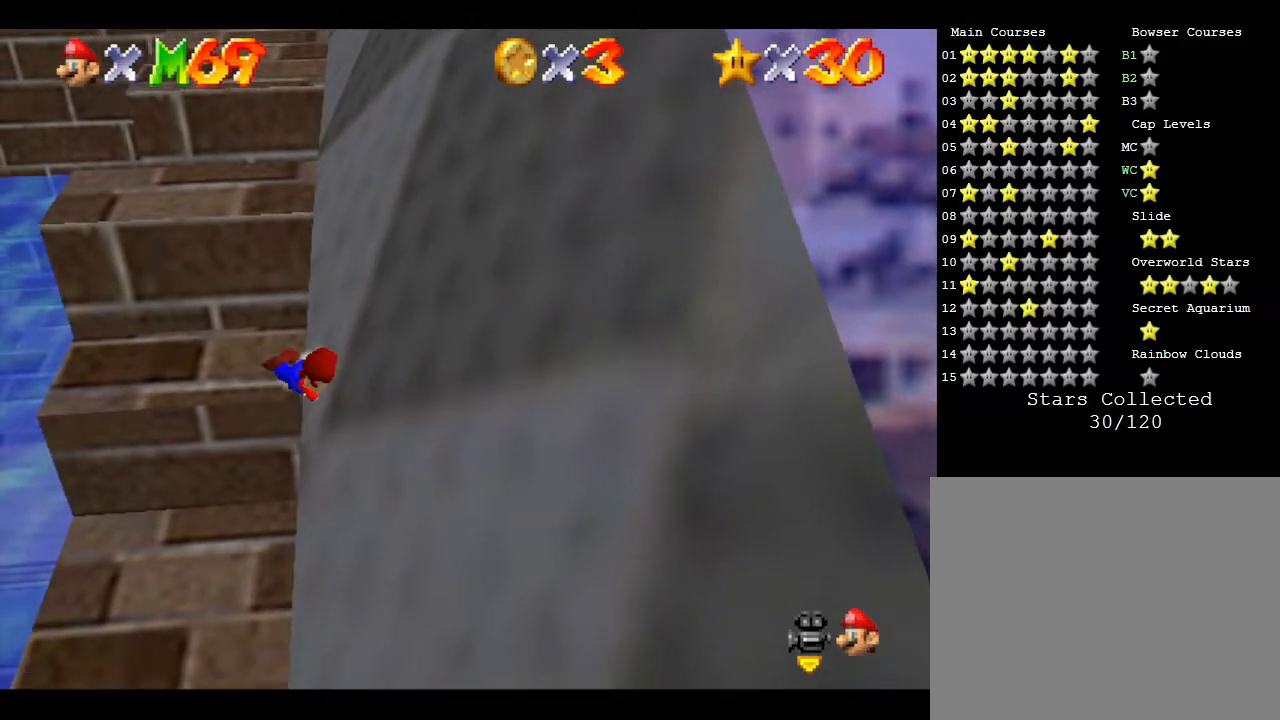
{"buttons": [], "left_stick": "up", "events": []}
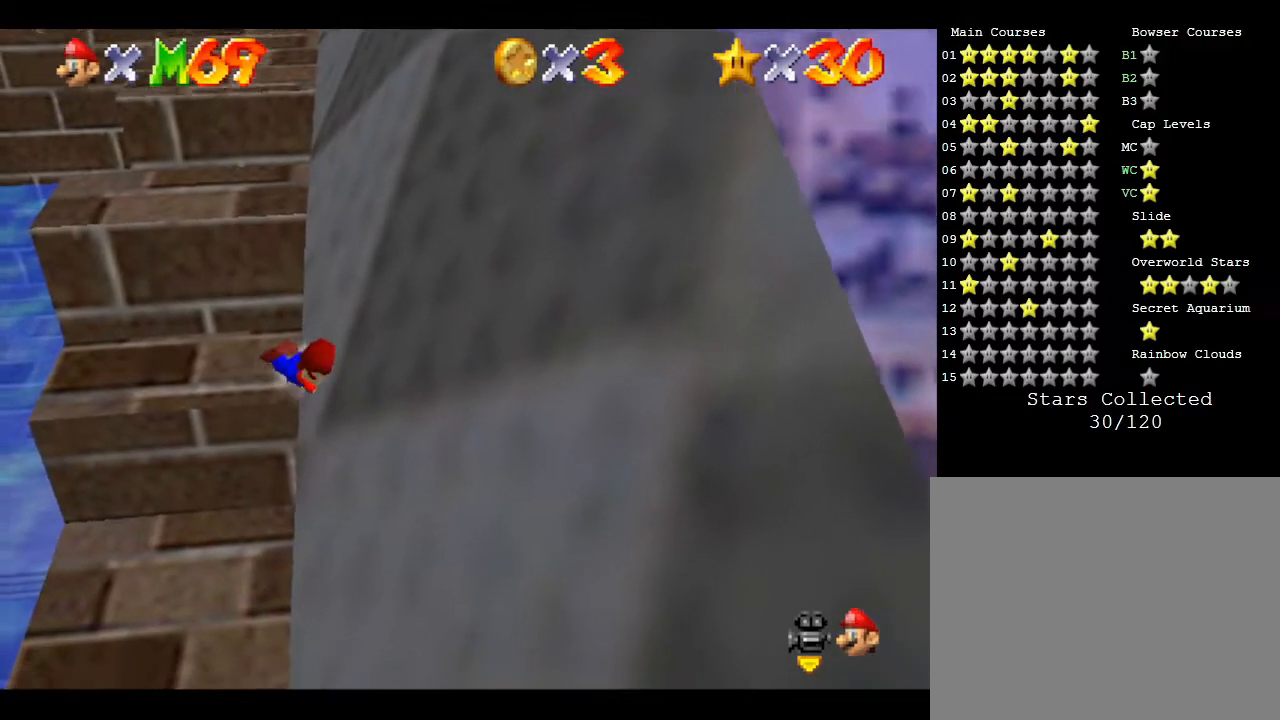
{"buttons": [], "left_stick": "up", "events": []}
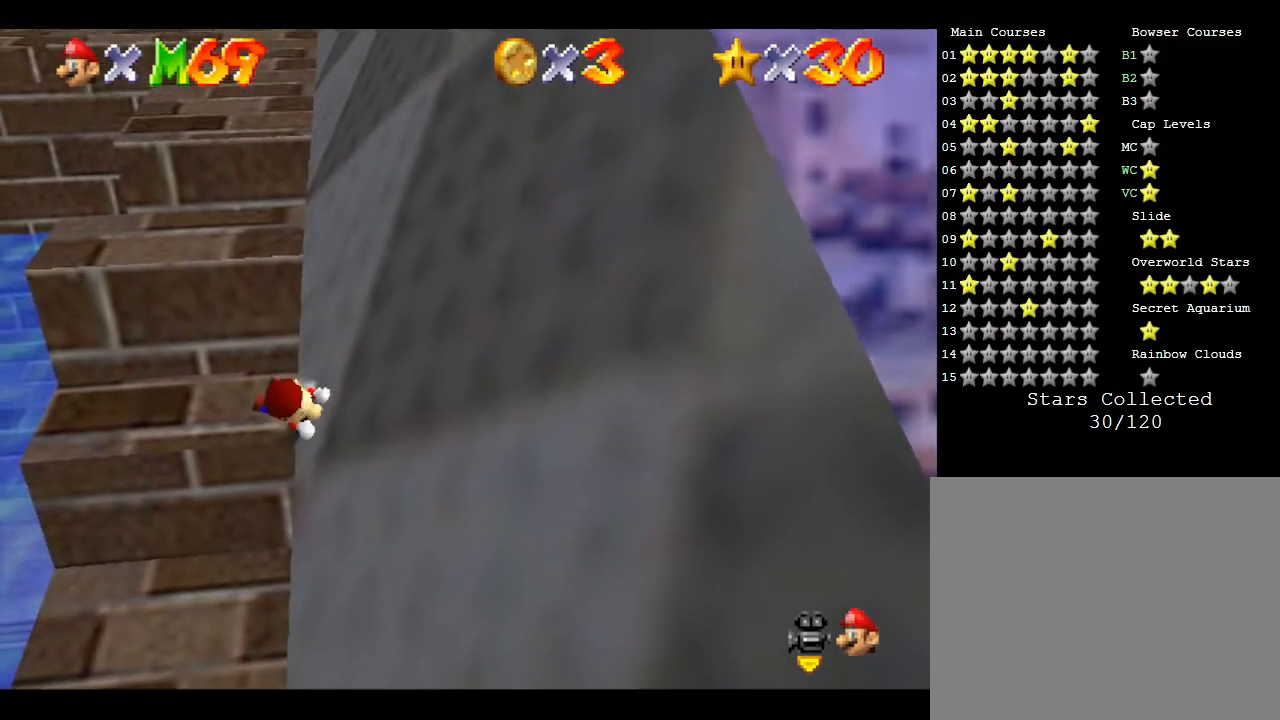
{"buttons": [], "left_stick": "up", "events": []}
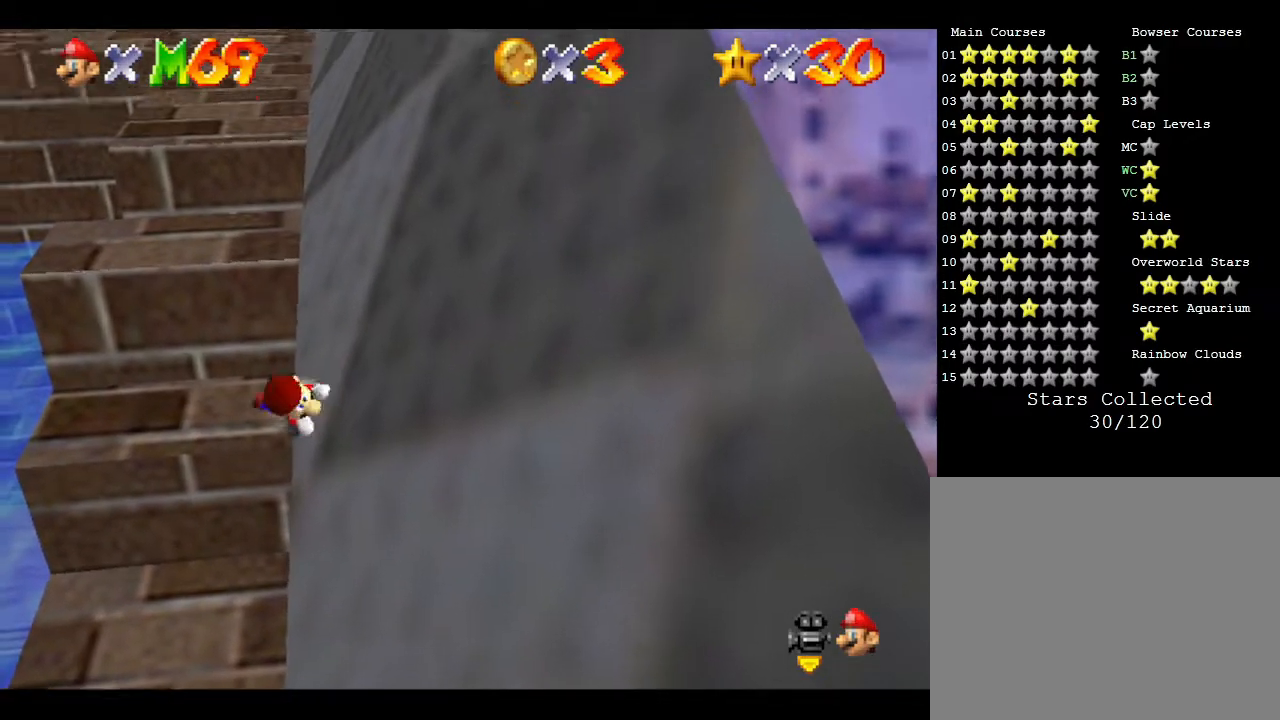
{"buttons": [], "left_stick": "up", "events": []}
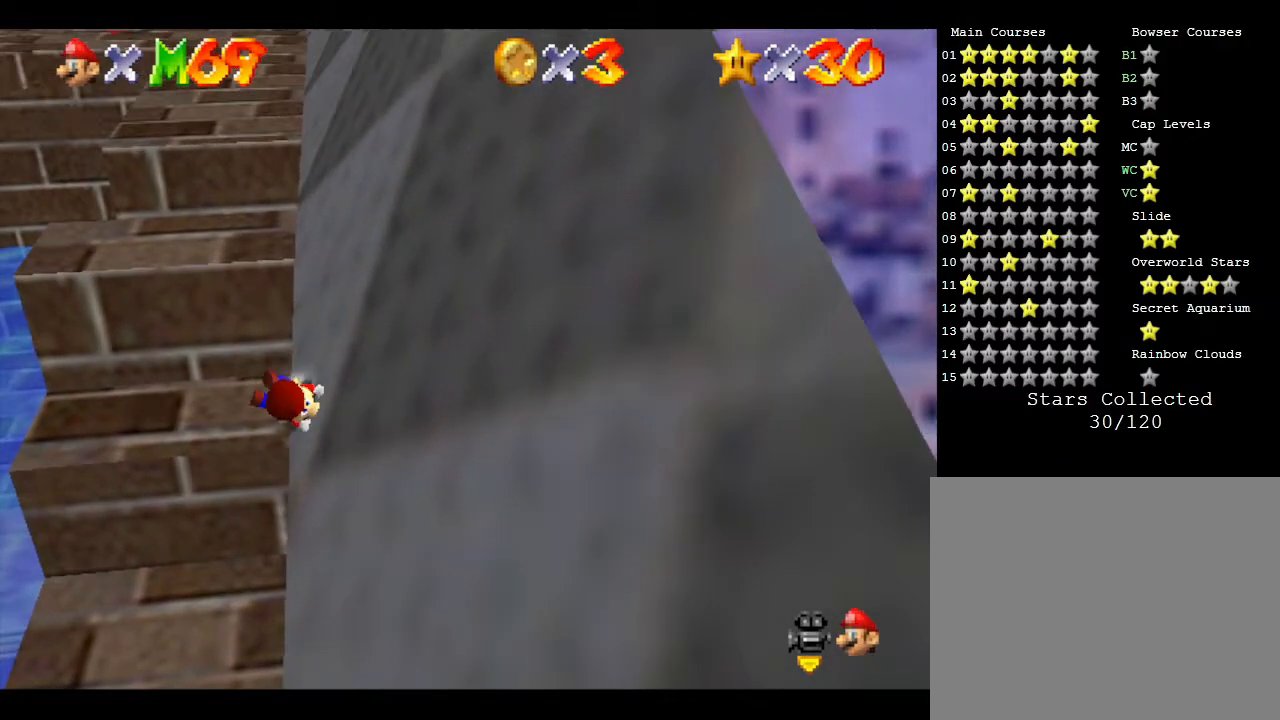
{"buttons": [], "left_stick": "up", "events": []}
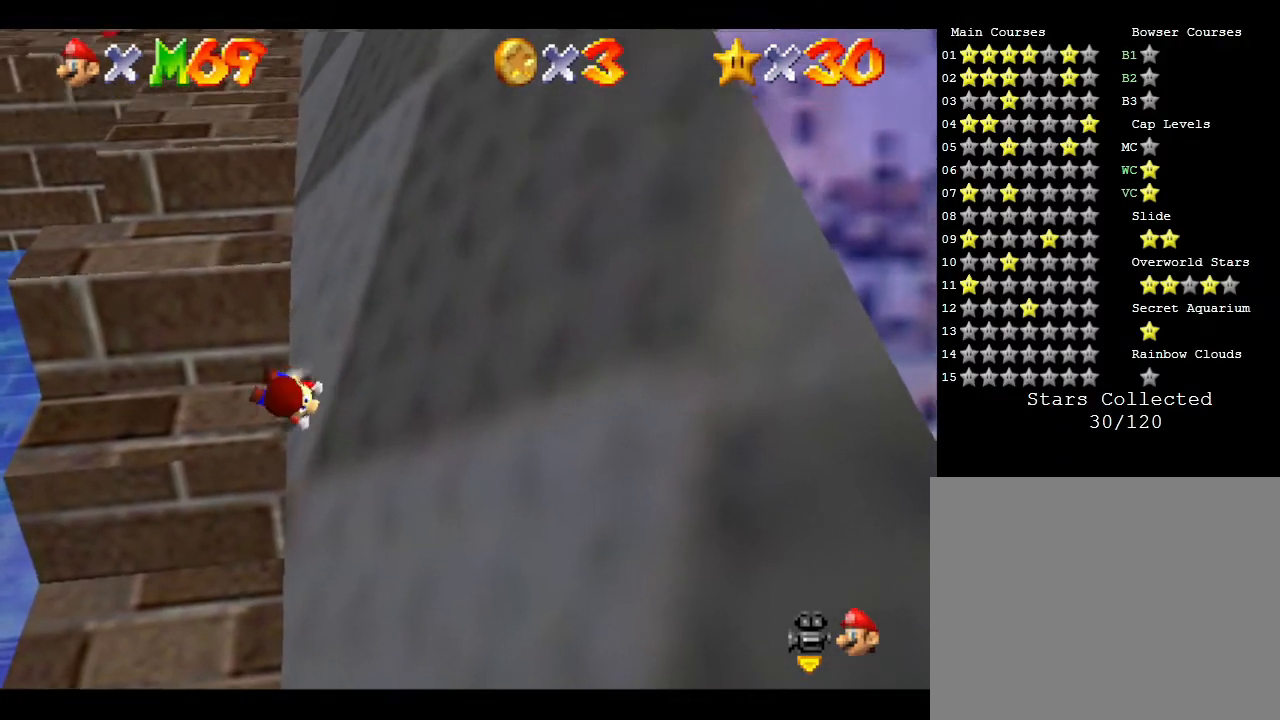
{"buttons": [], "left_stick": "up", "events": []}
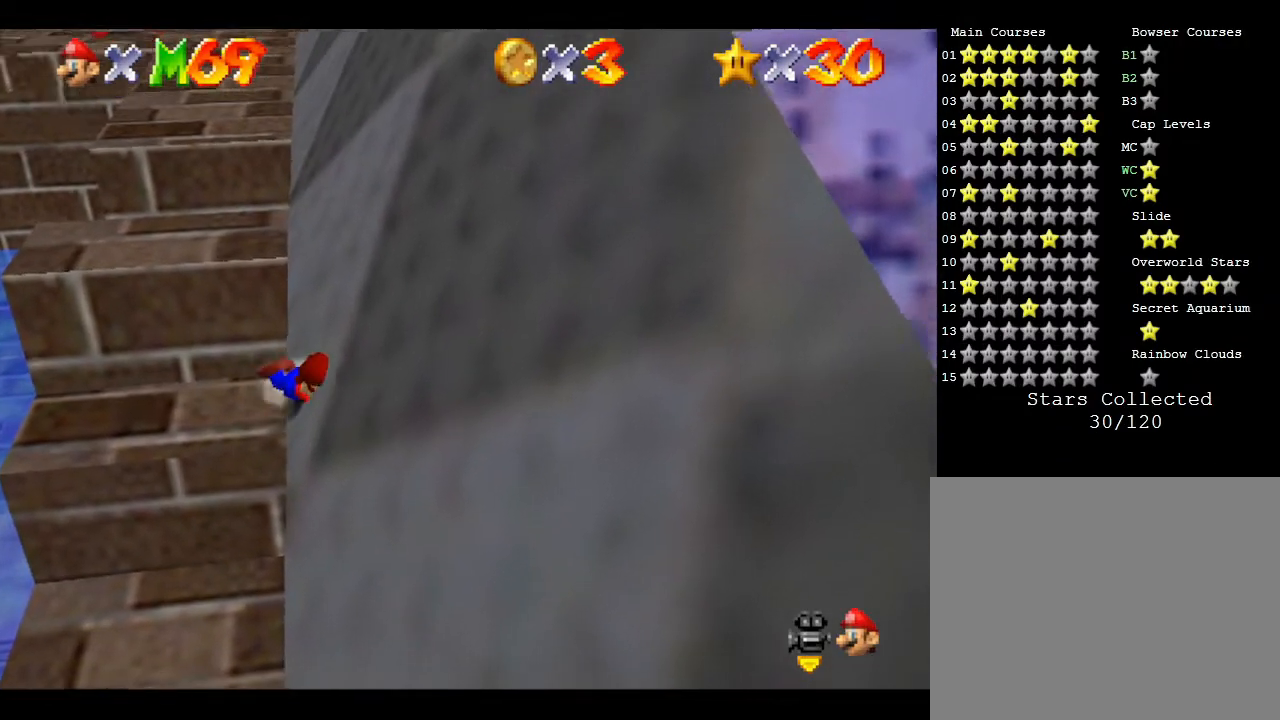
{"buttons": [], "left_stick": "up", "events": []}
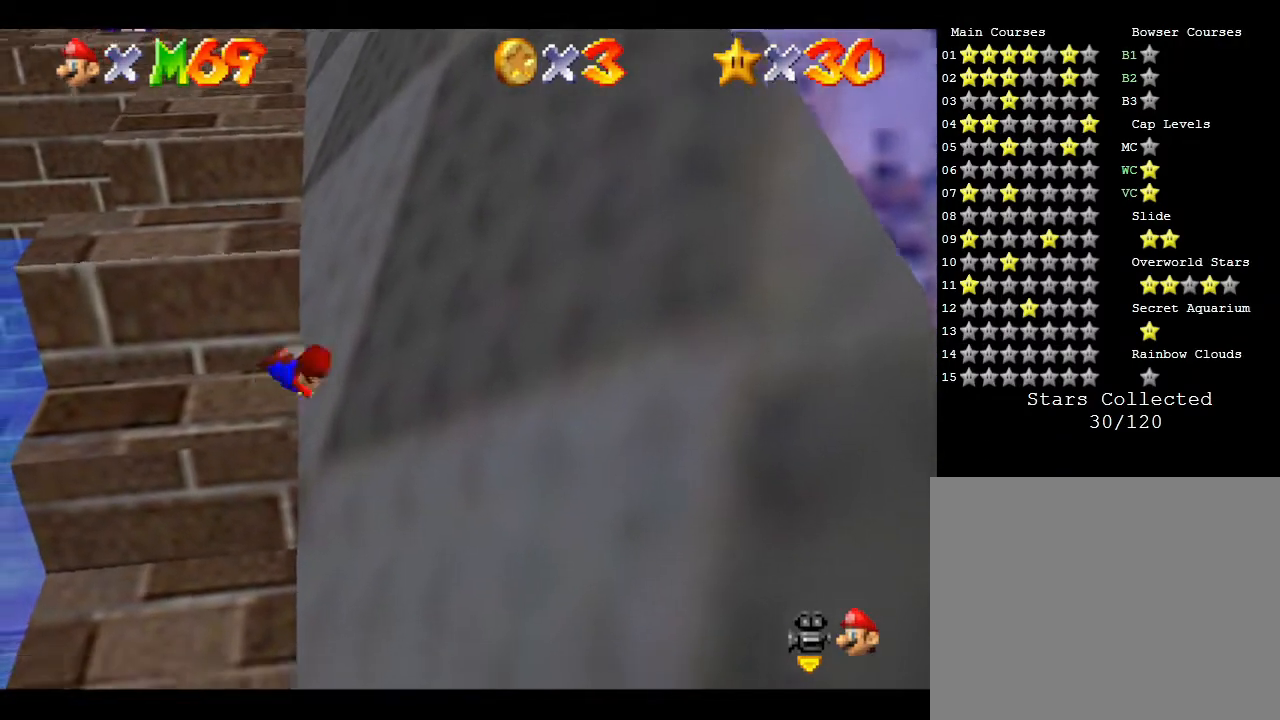
{"buttons": [], "left_stick": "up", "events": []}
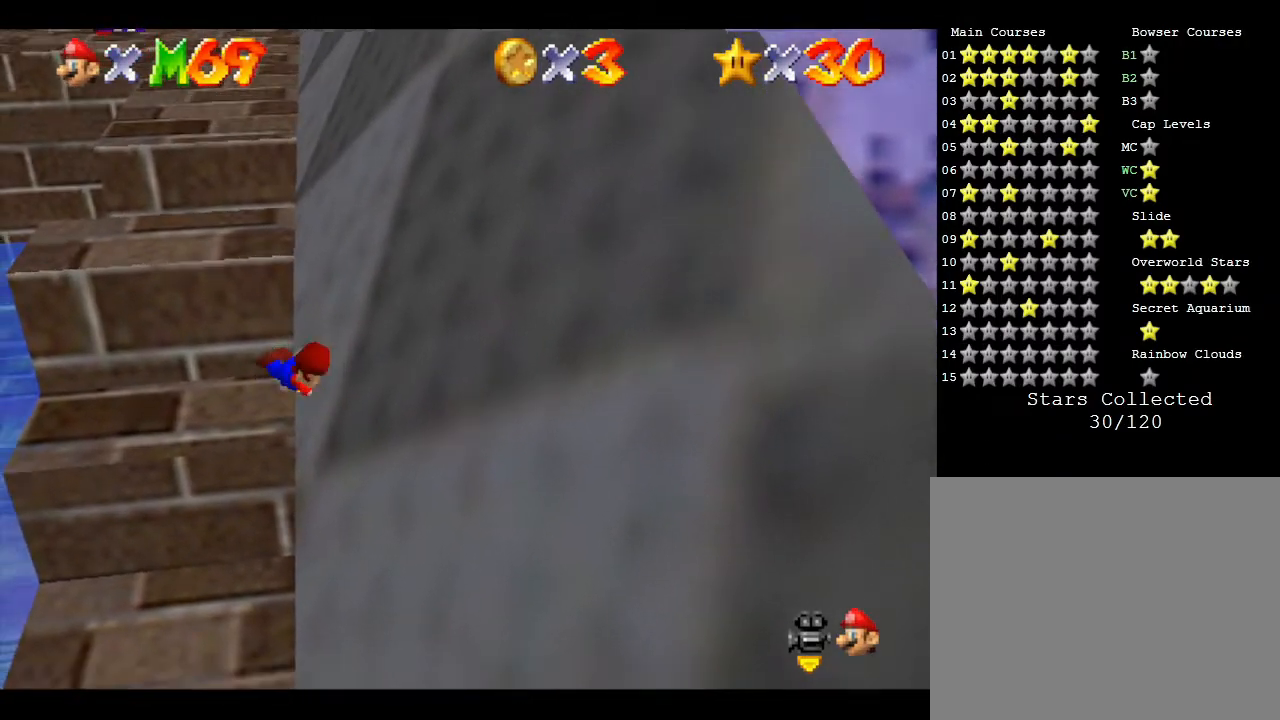
{"buttons": [], "left_stick": "up", "events": [[100, "C_LEFT", "down"], [350, "C_LEFT", "up"]]}
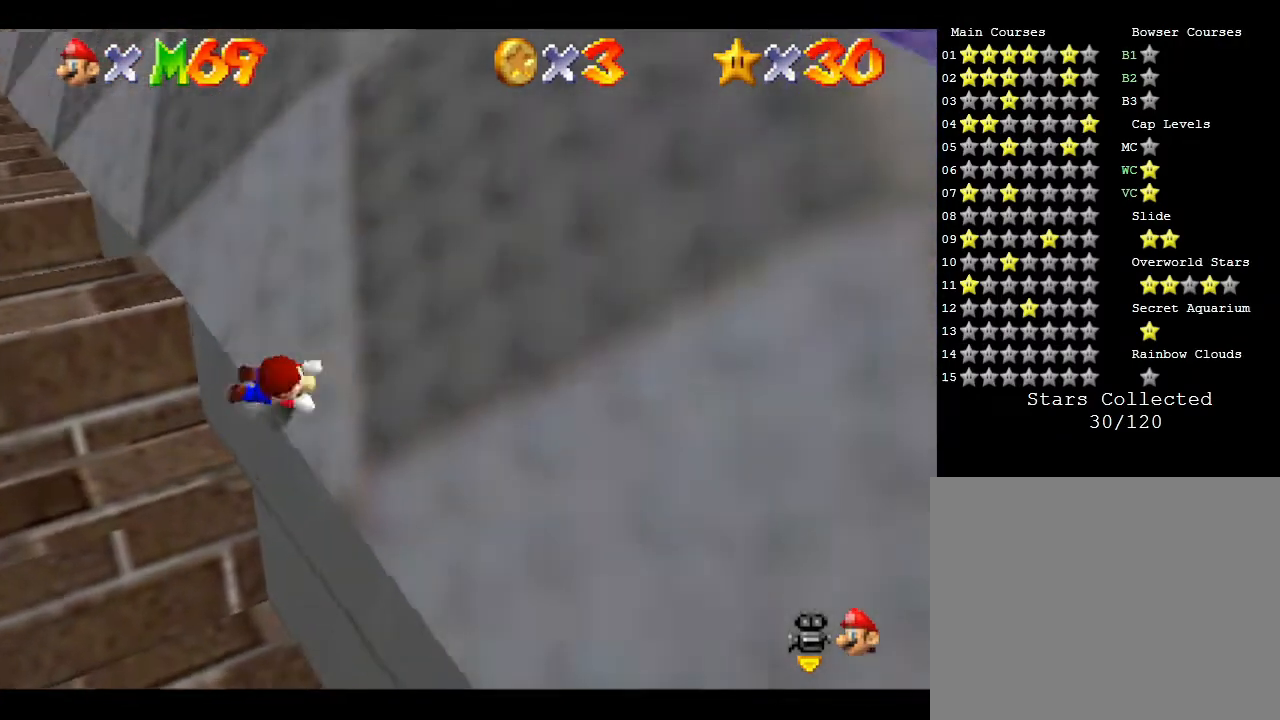
{"buttons": ["R1"], "left_stick": "up", "events": [[400, "R1", "down"]]}
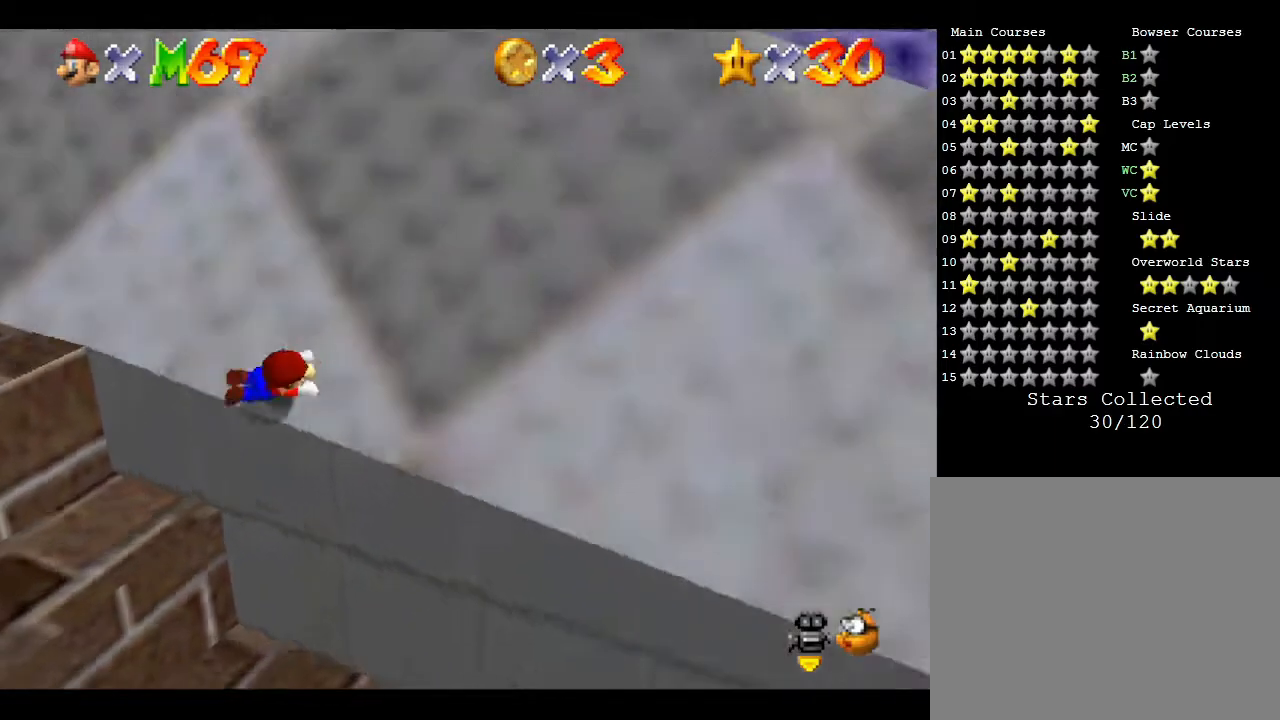
{"buttons": [], "left_stick": "up-left", "events": [[17, "R1", "up"], [433, "left_stick", "up-left"]]}
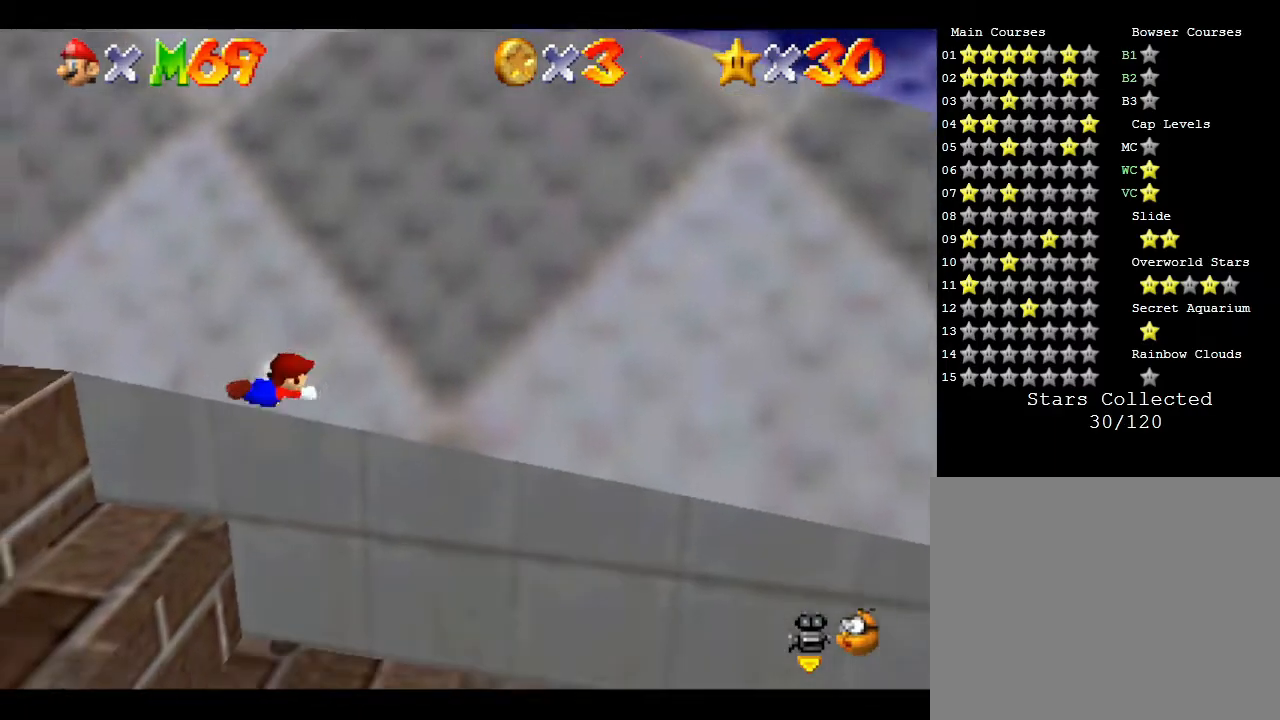
{"buttons": [], "left_stick": "up-left", "events": []}
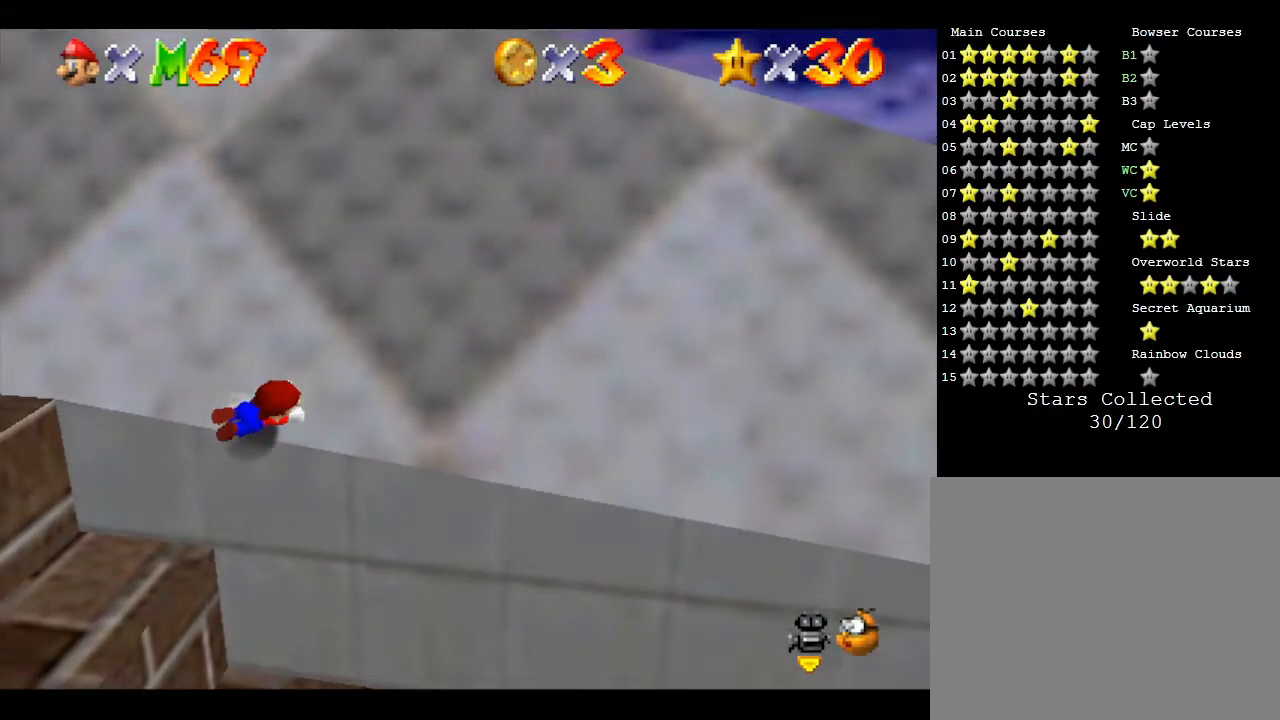
{"buttons": [], "left_stick": "up-left", "events": []}
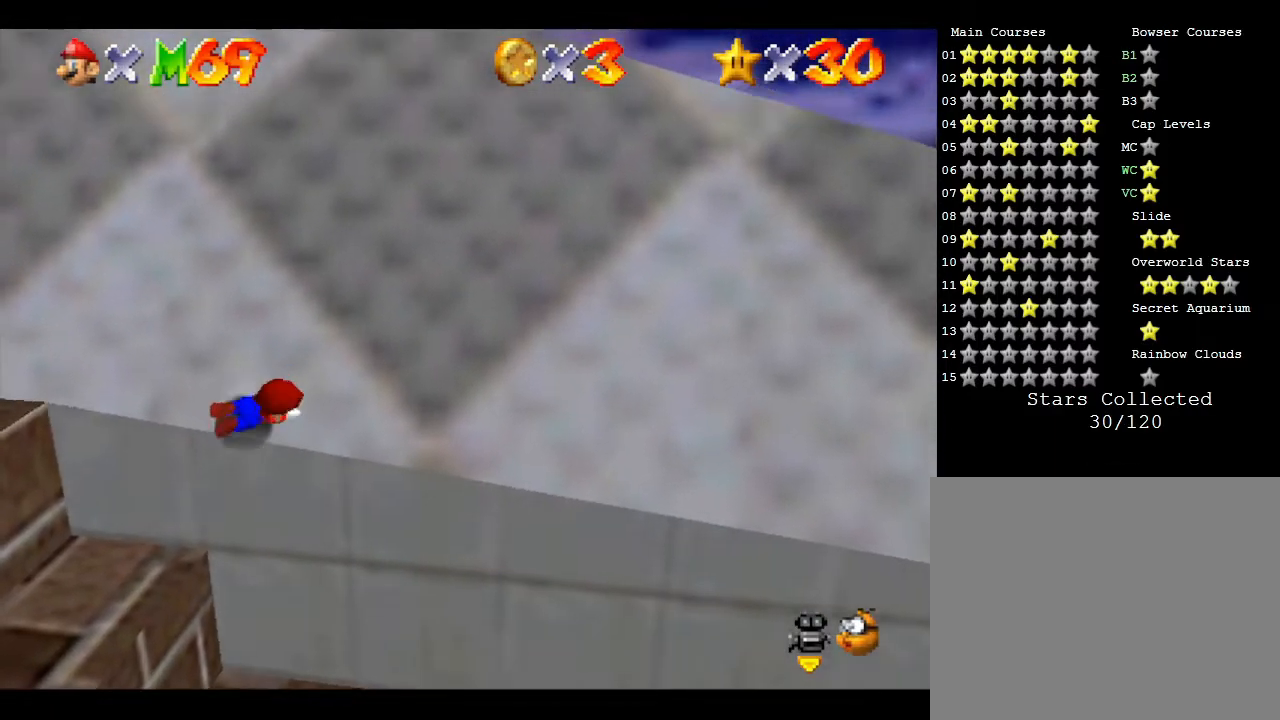
{"buttons": [], "left_stick": "up-left", "events": [[250, "C_RIGHT", "down"], [383, "C_RIGHT", "up"]]}
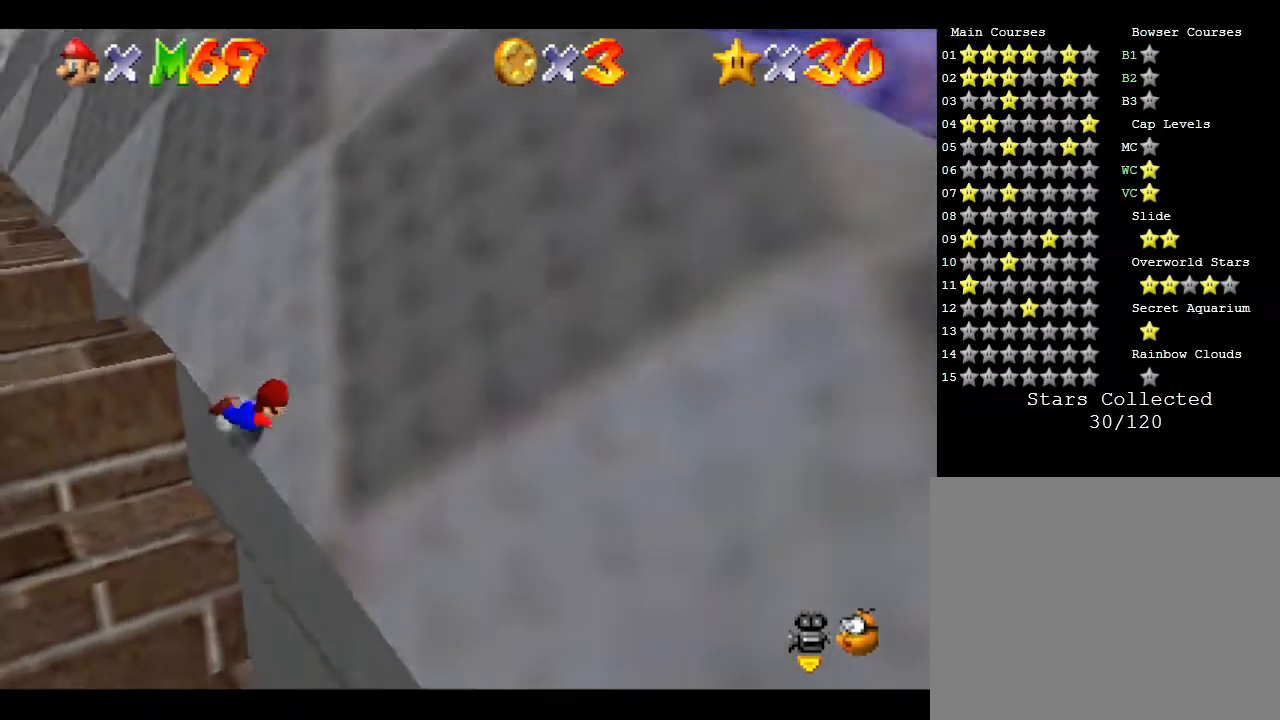
{"buttons": [], "left_stick": "up", "events": [[17, "C_RIGHT", "down"], [150, "C_RIGHT", "up"], [367, "left_stick", "up"]]}
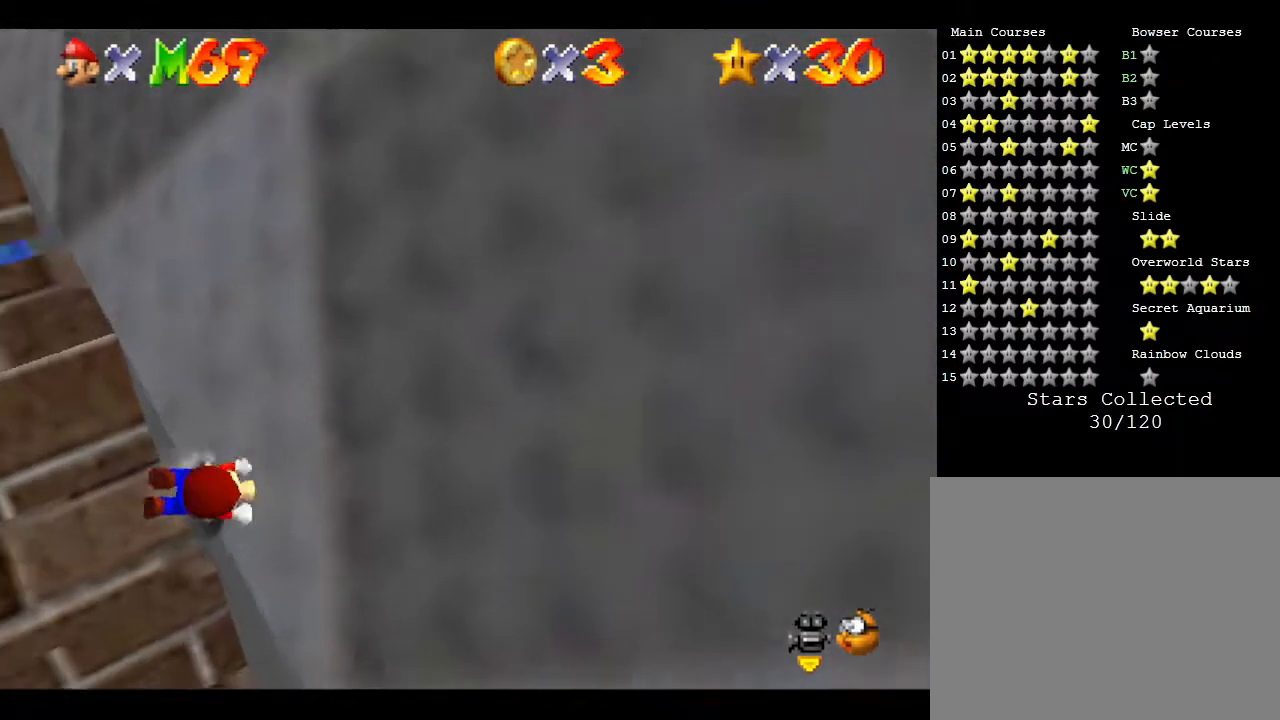
{"buttons": [], "left_stick": "up", "events": []}
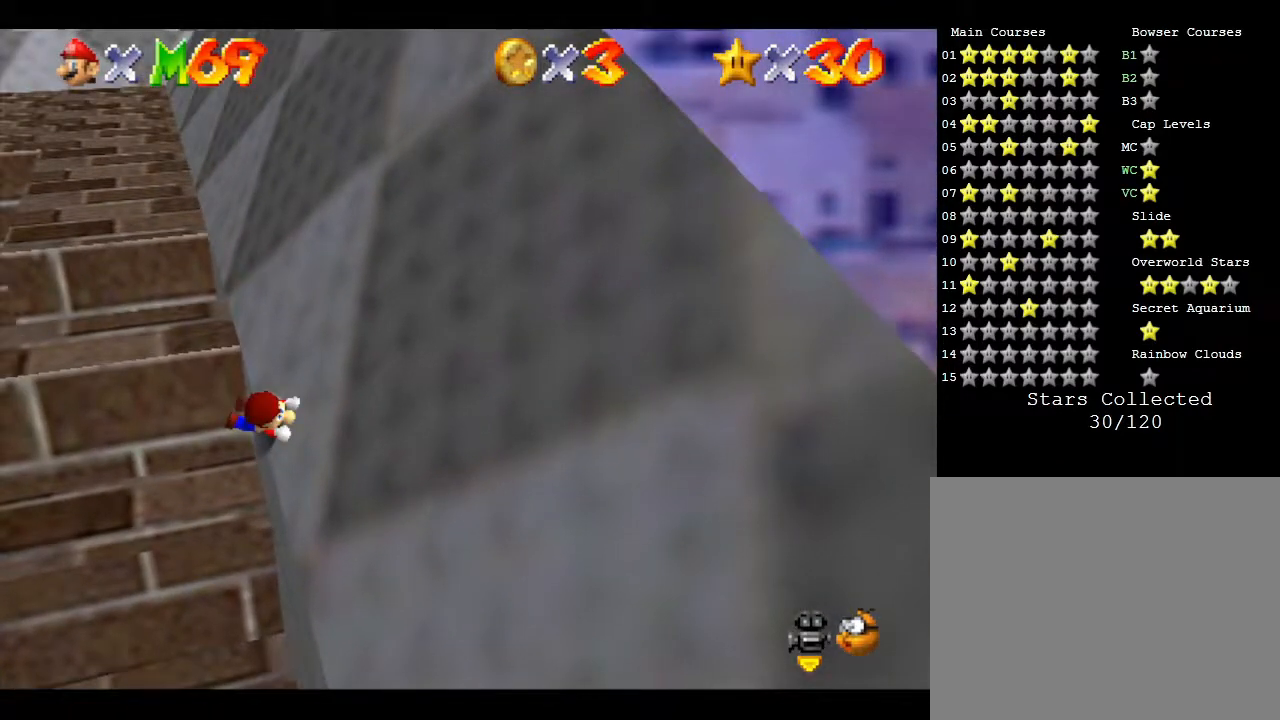
{"buttons": [], "left_stick": "up", "events": []}
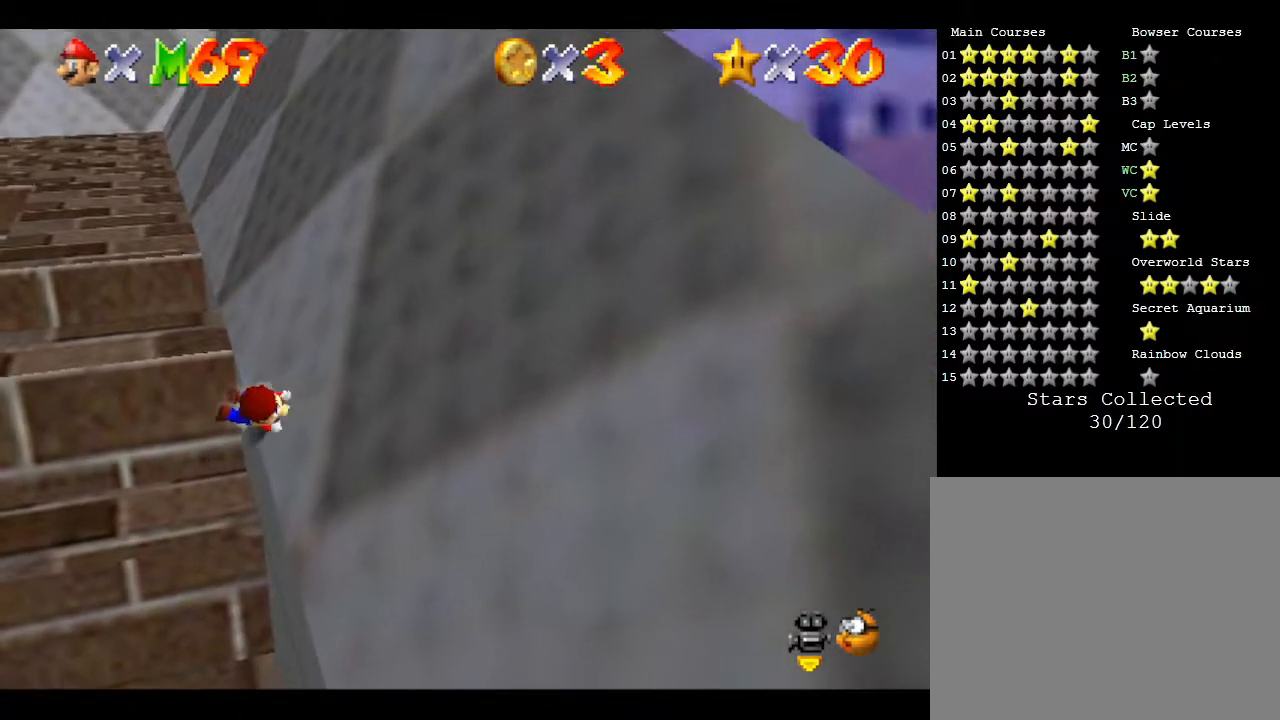
{"buttons": [], "left_stick": "up", "events": []}
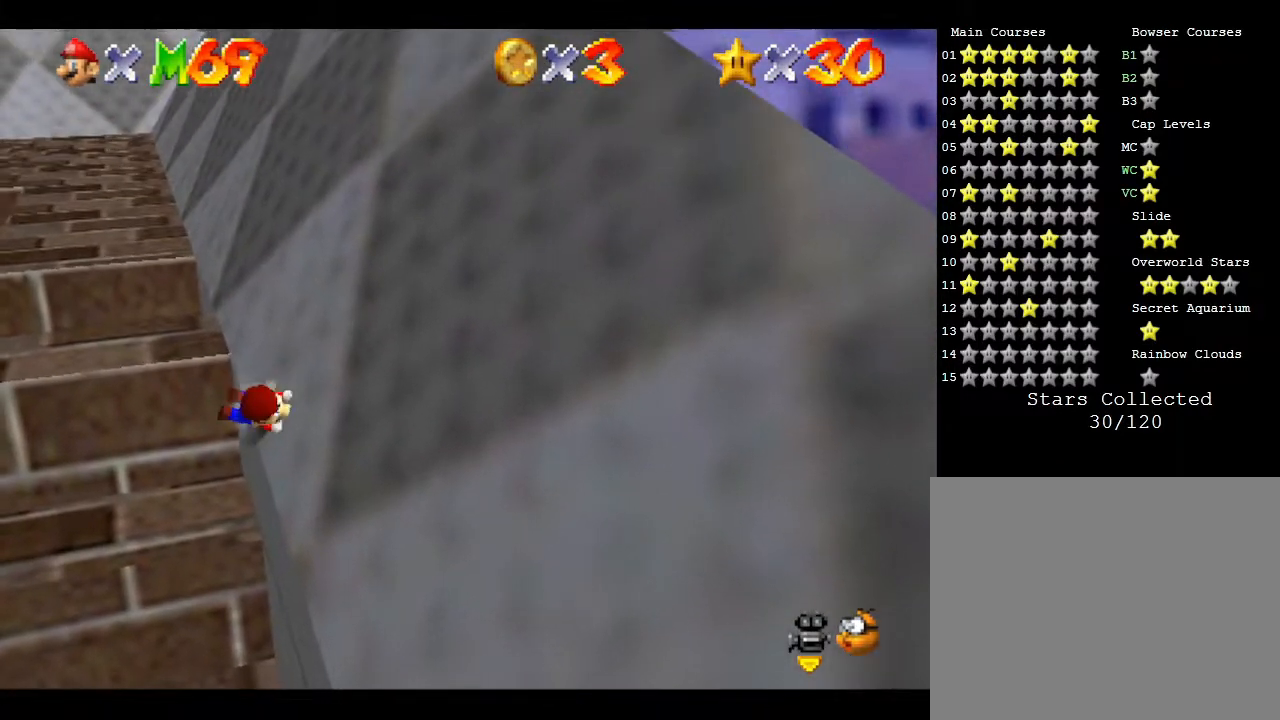
{"buttons": [], "left_stick": "up", "events": [[233, "C_RIGHT", "down"], [400, "C_RIGHT", "up"]]}
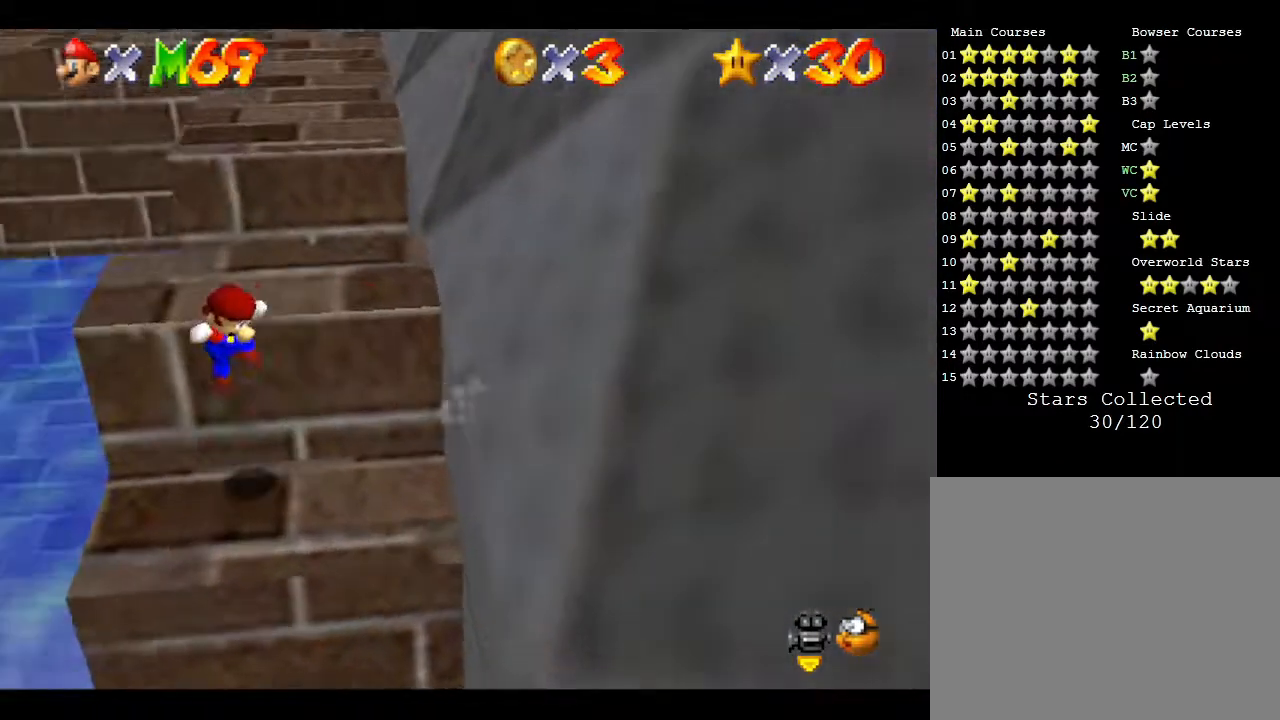
{"buttons": [], "left_stick": "center", "events": [[500, "left_stick", "center"]]}
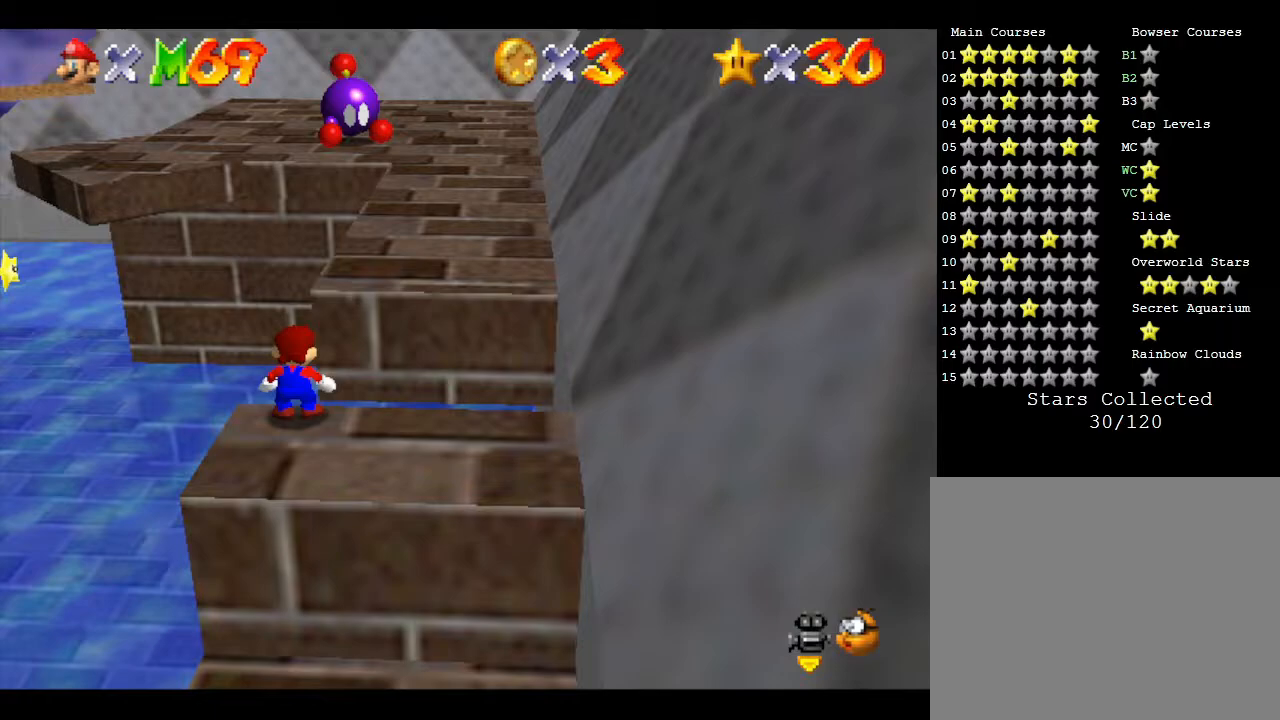
{"buttons": [], "left_stick": "center", "events": []}
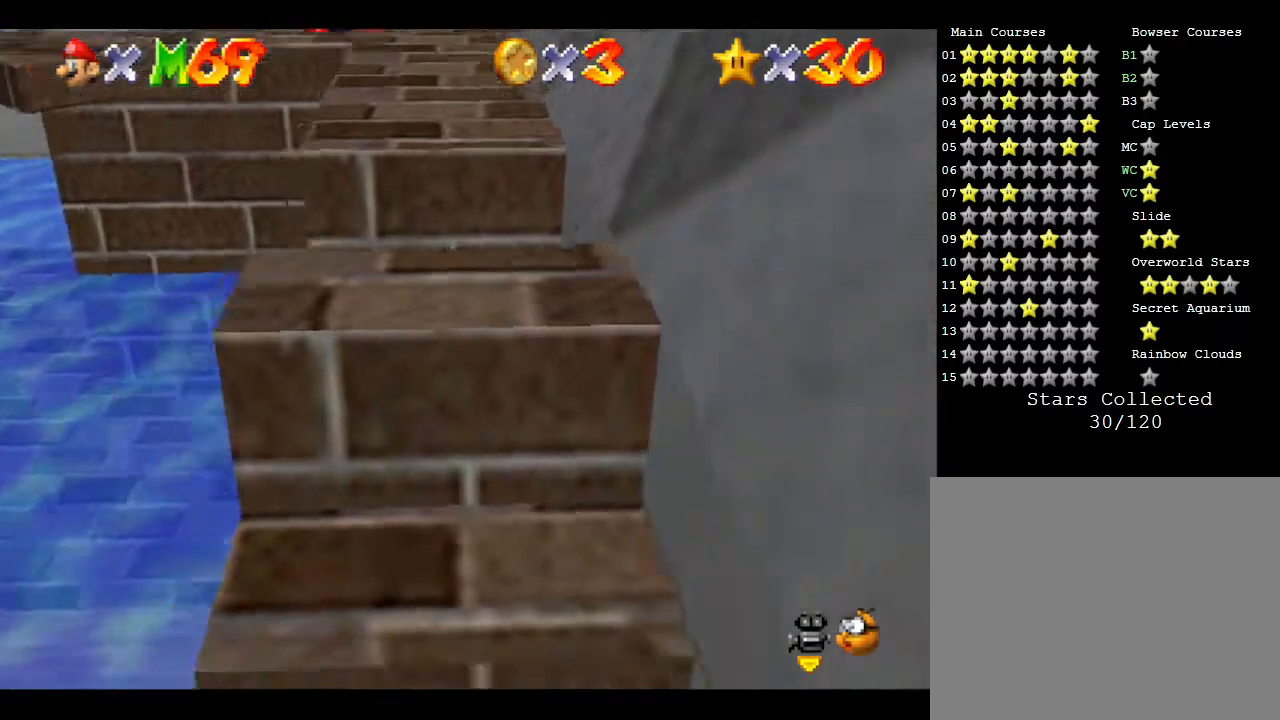
{"buttons": [], "left_stick": "center", "events": []}
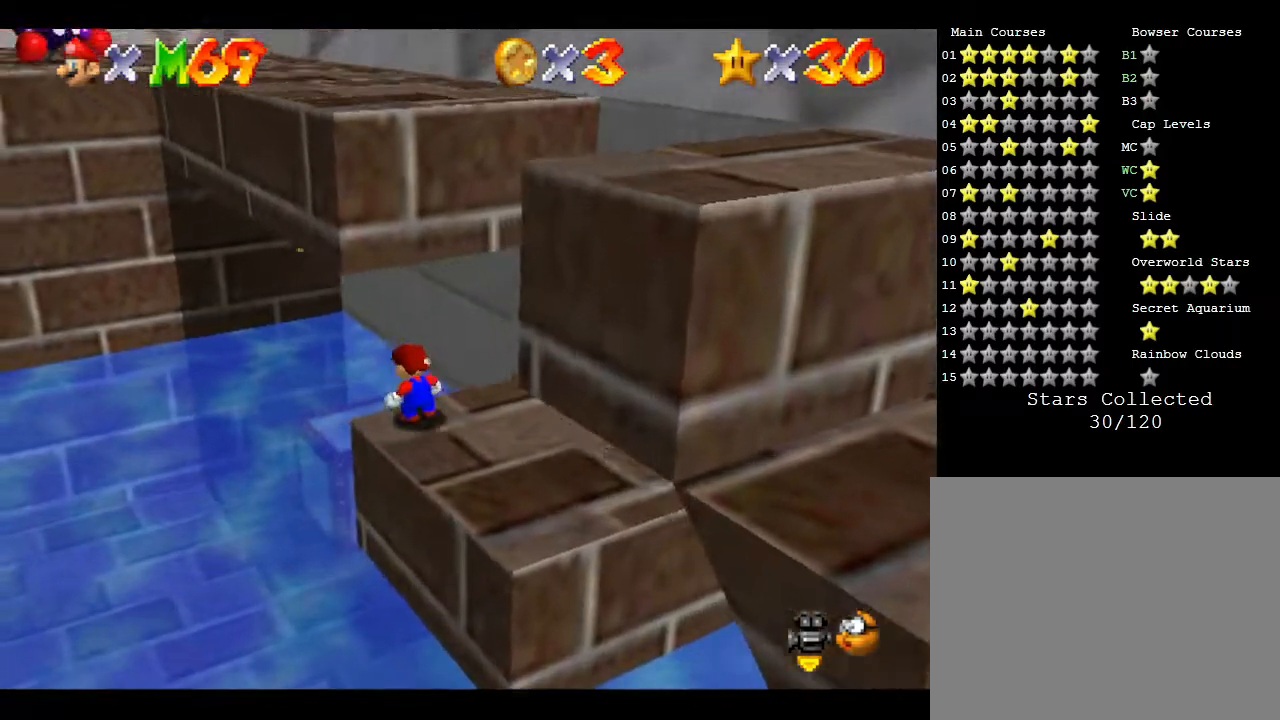
{"buttons": [], "left_stick": "center", "events": []}
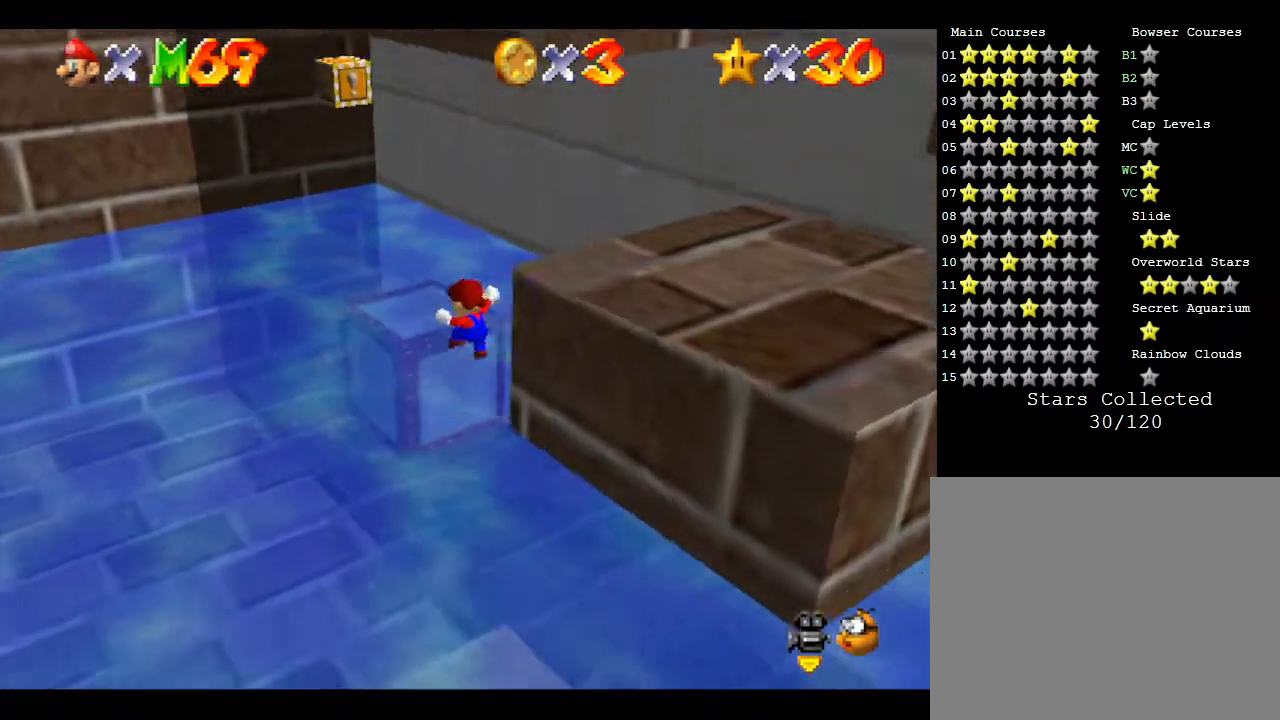
{"buttons": ["A"], "left_stick": "down-left", "events": [[333, "left_stick", "down-left"], [467, "A", "down"]]}